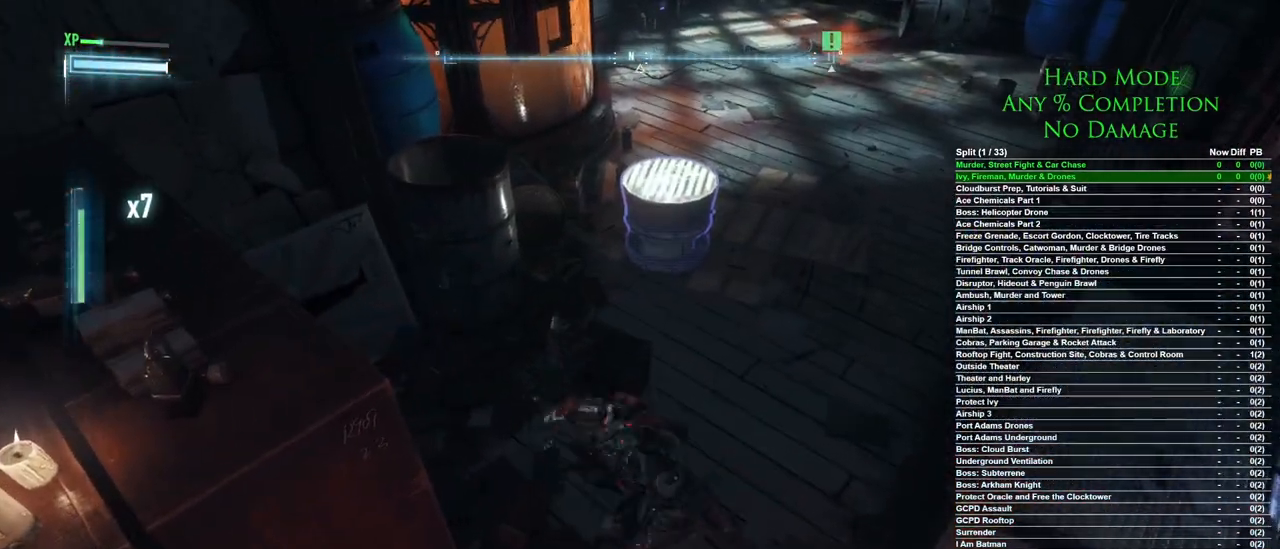
Gameplay with keyboard and mouse; each line is a JSON object with the keys and mouse buttons held at the frame after it. "events" lists presses ("down") and releases ("up") of "1", "2", "3", "4", "5", "a", "alt", "c", "caps_lock", "ctrl", "d", "e", "f", "g", "q", "r", "s", "shift", "space", "t", "tab", "v", "w", "x", "z", "mouse_left", "mouse_wheel" and "mouse_right" between this image and that frame as [ms after this image, input, new state], when the widget could be followed in between. "mouse_left", "mouse_wheel", "mouse_right" = the "left", "wheel", "right" buttons of the "mouse" list. No other keys are recorded. "wheel" means that the mouse wheel is clicked or scrolled. Mouse movement is not recorded.
{"keys": ["w"], "mouse": [], "events": [[50, "mouse_left", "up"], [133, "mouse_left", "down"], [183, "mouse_left", "up"]]}
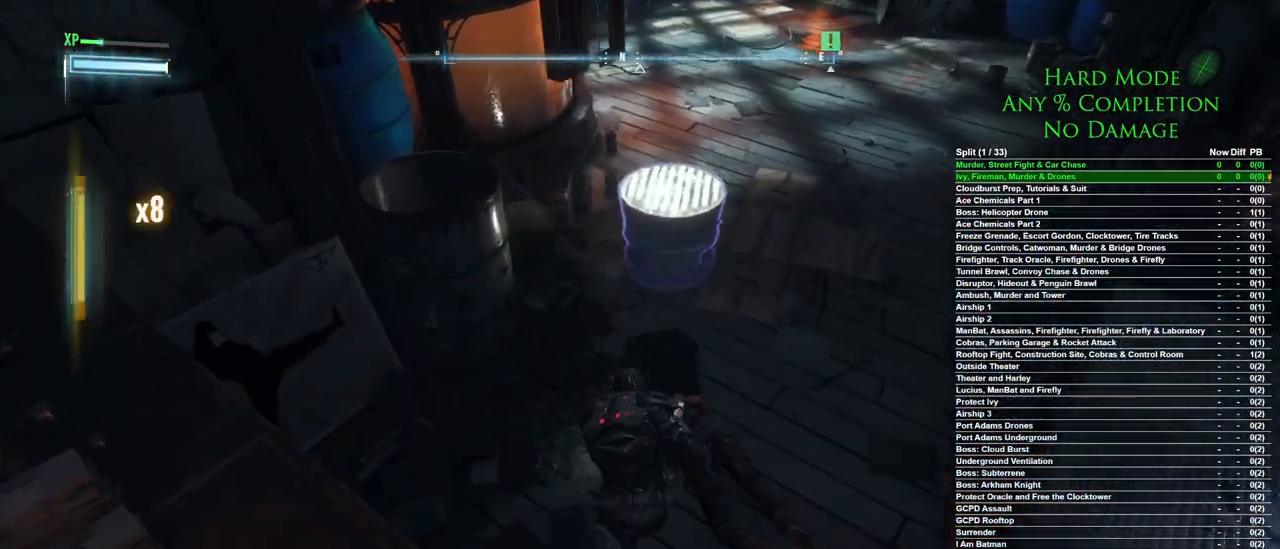
{"keys": ["w"], "mouse": [], "events": [[167, "mouse_left", "down"], [250, "mouse_left", "up"]]}
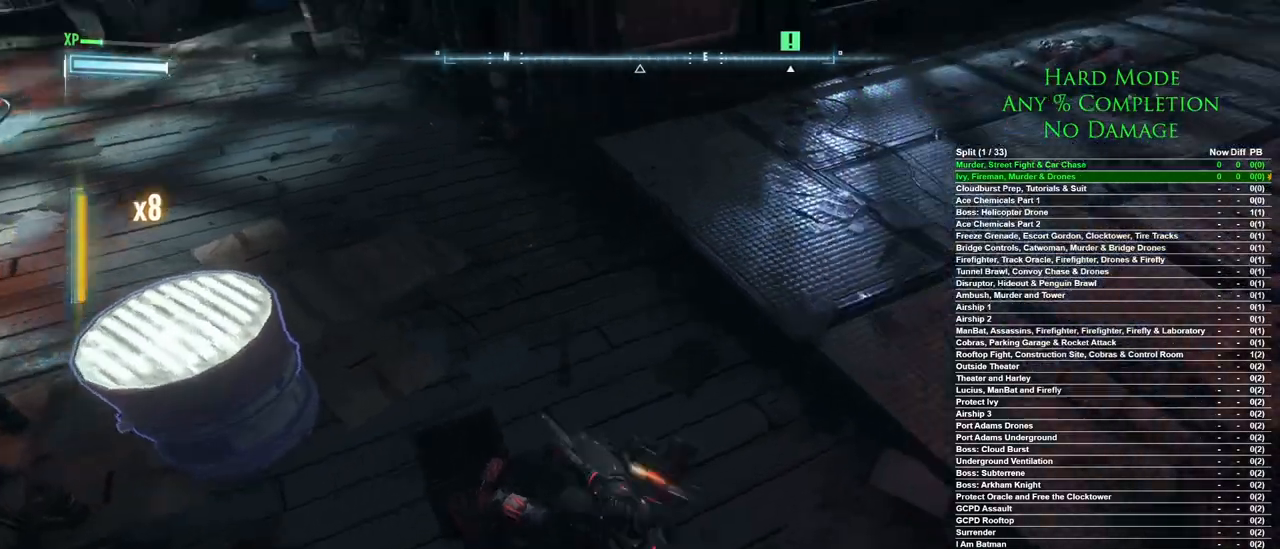
{"keys": ["w"], "mouse": [], "events": []}
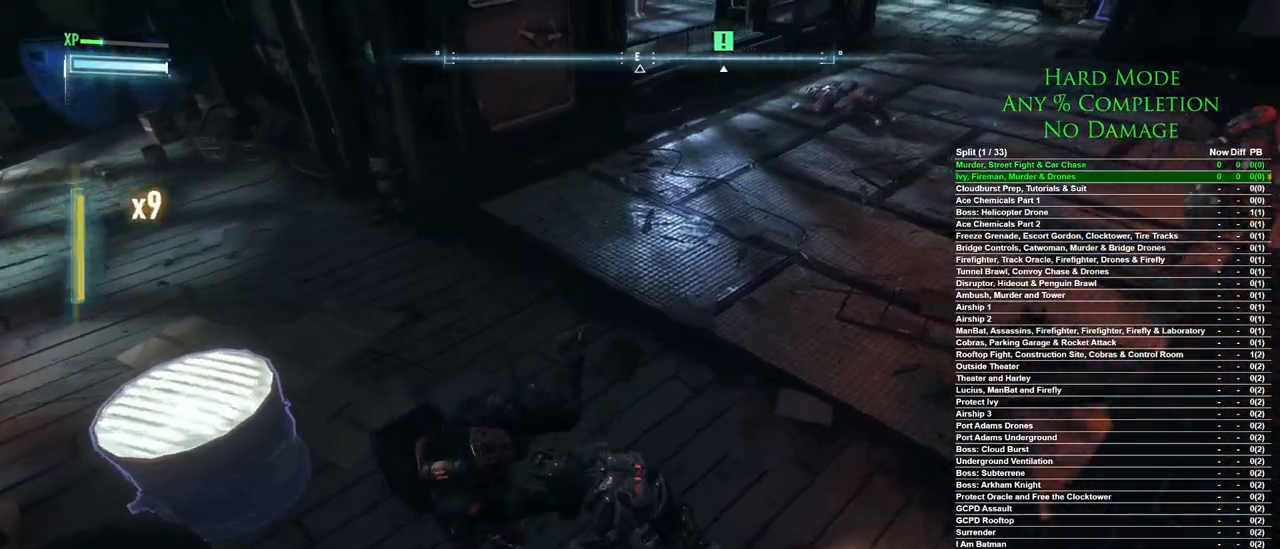
{"keys": ["a", "w"], "mouse": [], "events": [[283, "mouse_left", "down"], [317, "mouse_left", "up"], [417, "a", "down"]]}
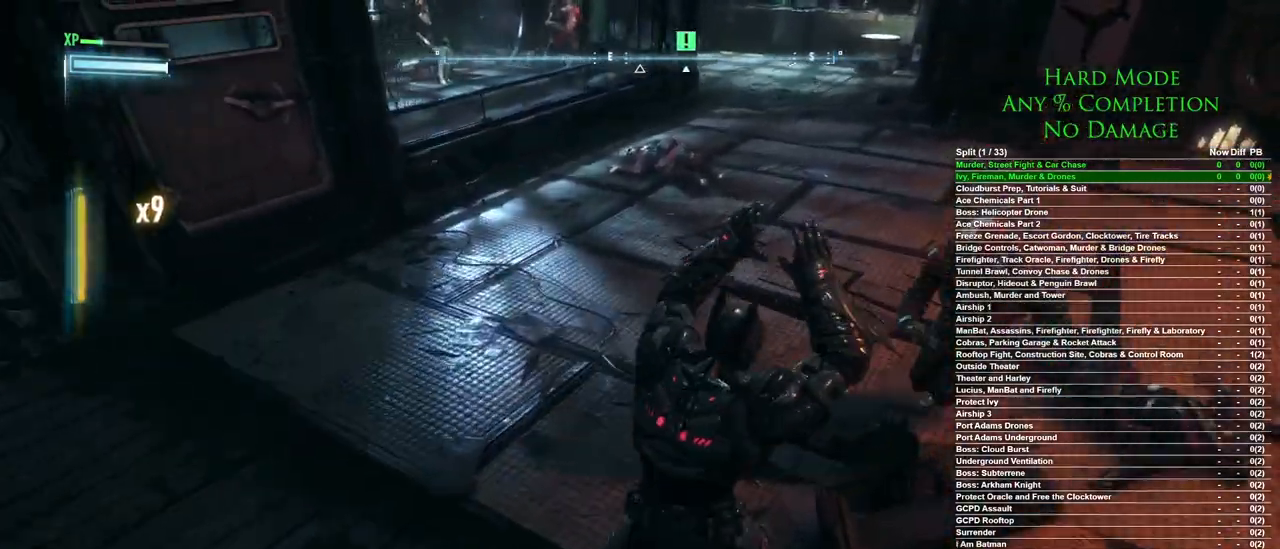
{"keys": ["w"], "mouse": [], "events": [[100, "a", "up"]]}
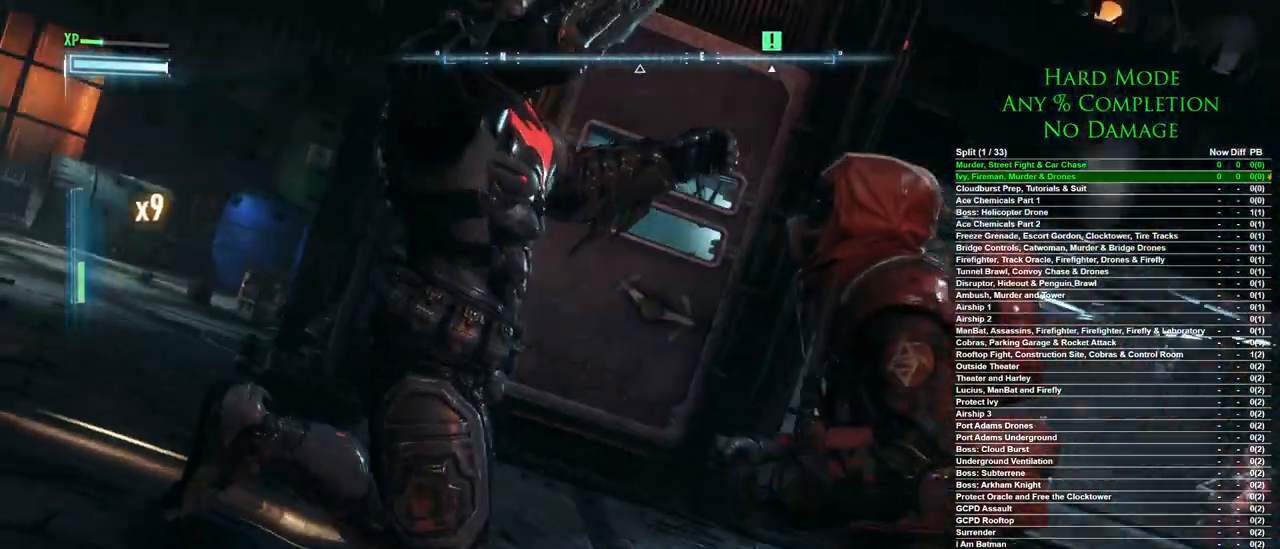
{"keys": [], "mouse": [], "events": [[217, "w", "up"]]}
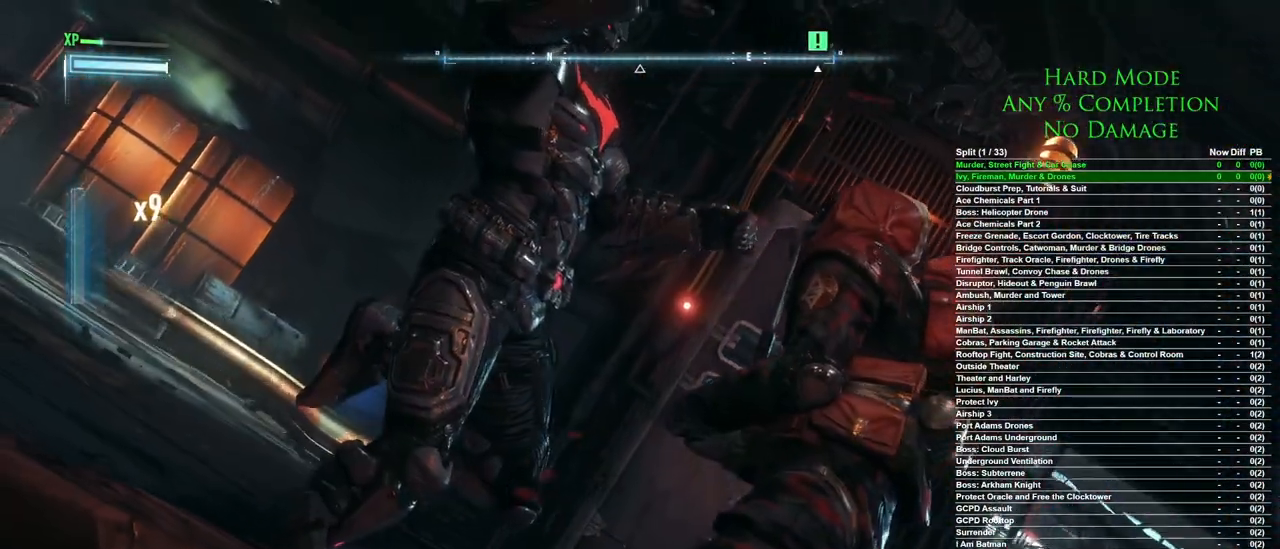
{"keys": [], "mouse": [], "events": []}
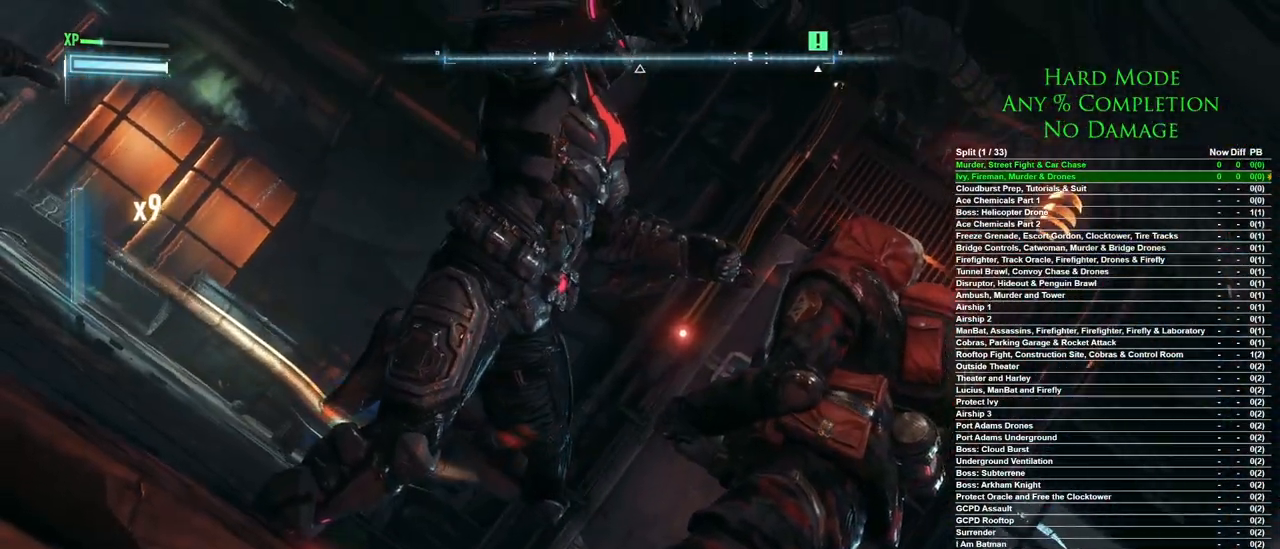
{"keys": [], "mouse": [], "events": []}
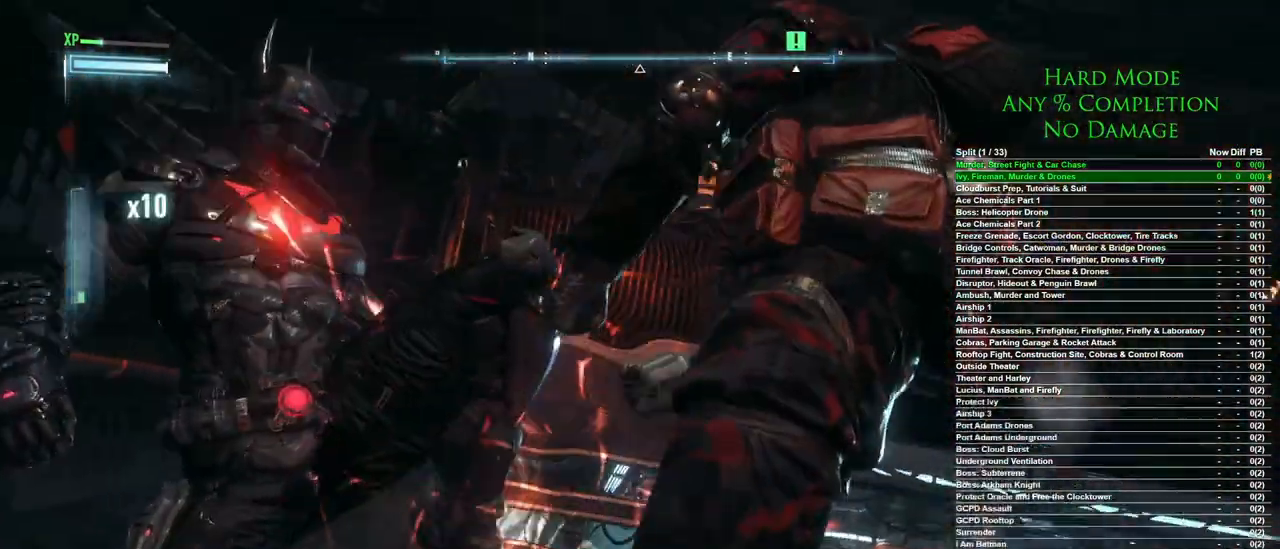
{"keys": [], "mouse": [], "events": []}
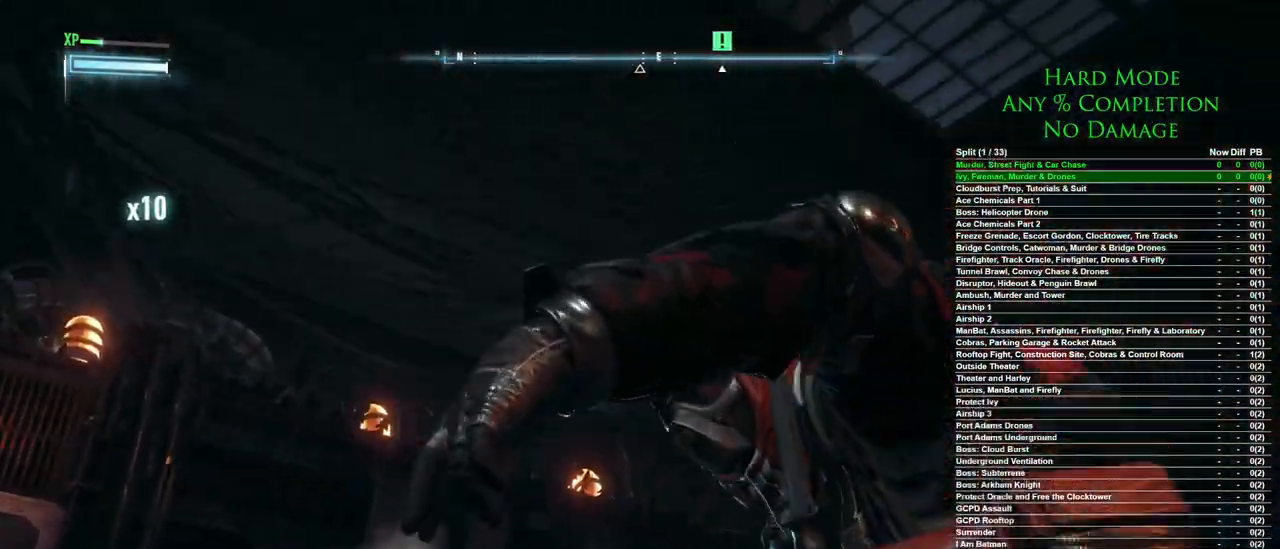
{"keys": [], "mouse": [], "events": []}
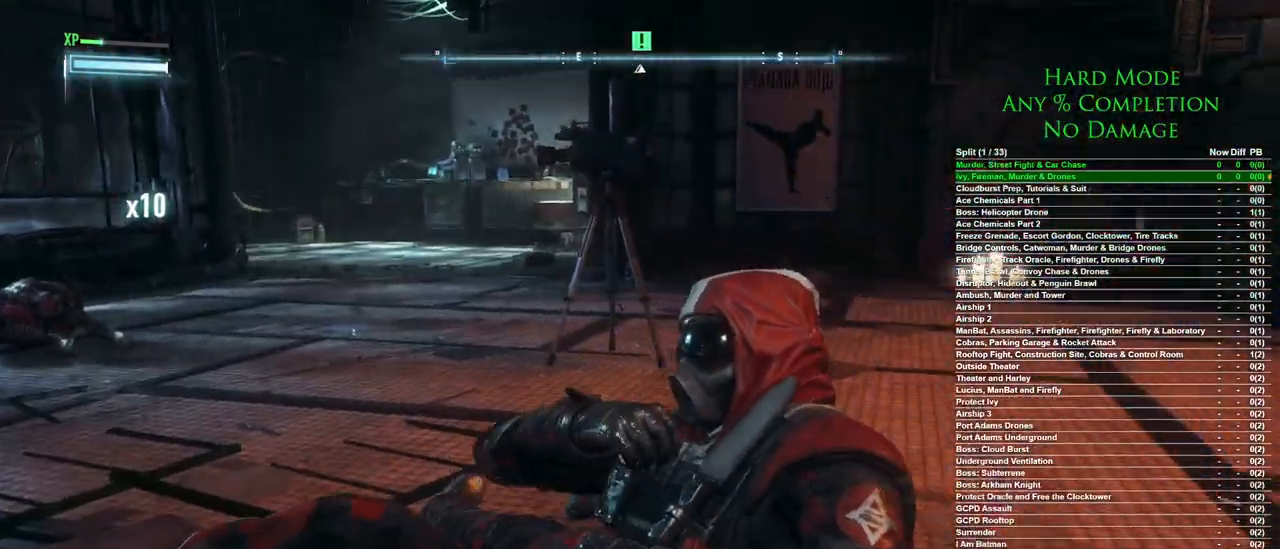
{"keys": [], "mouse": [], "events": [[17, "w", "down"], [433, "w", "up"]]}
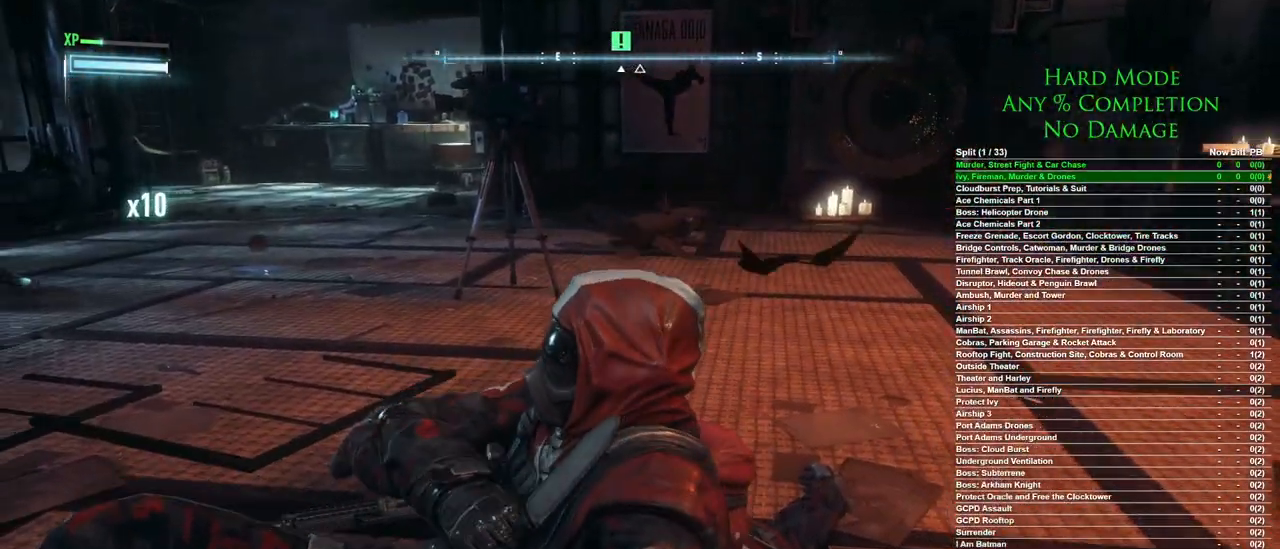
{"keys": ["space", "w"], "mouse": [], "events": [[167, "w", "down"], [450, "space", "down"]]}
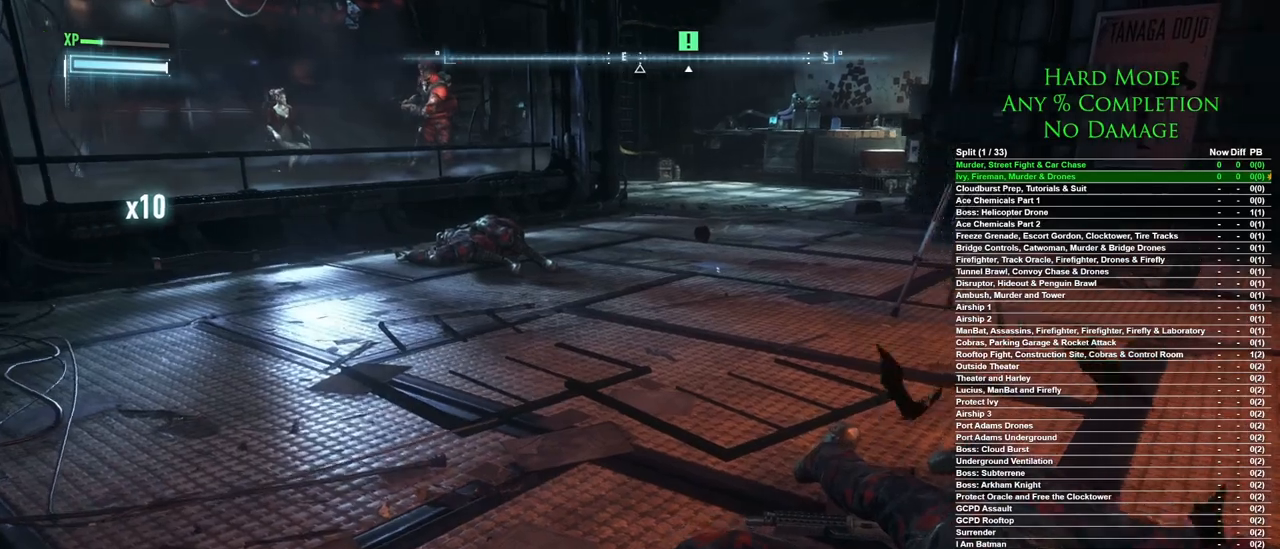
{"keys": ["w"], "mouse": [], "events": [[33, "space", "up"], [83, "space", "down"], [183, "space", "up"], [233, "space", "down"], [333, "space", "up"], [367, "space", "down"], [417, "space", "up"]]}
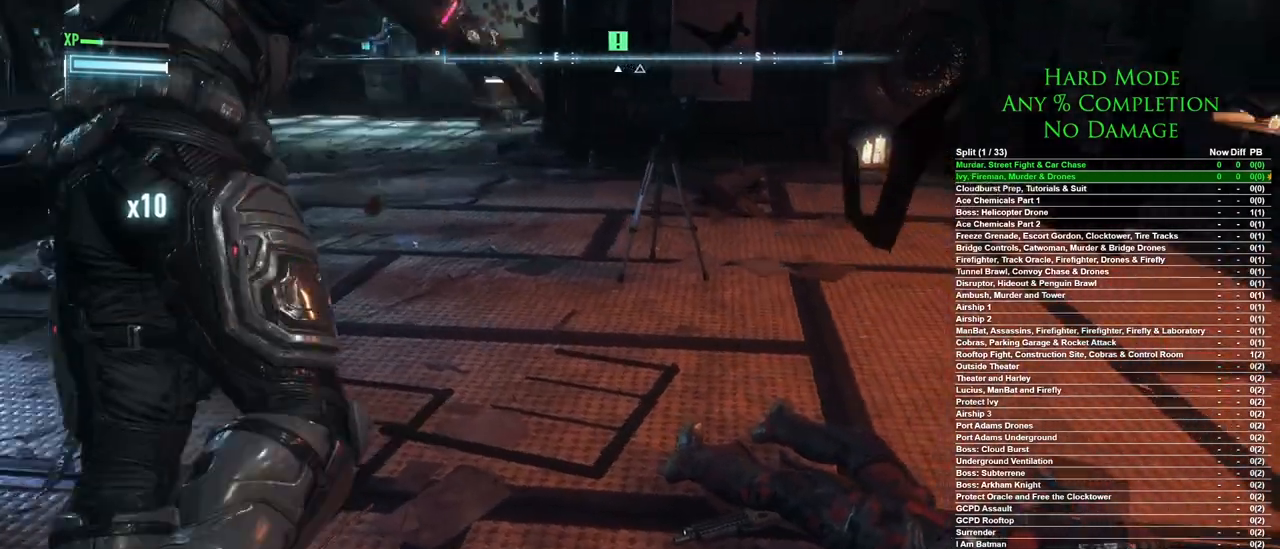
{"keys": ["a"], "mouse": [], "events": [[50, "a", "down"], [483, "w", "up"]]}
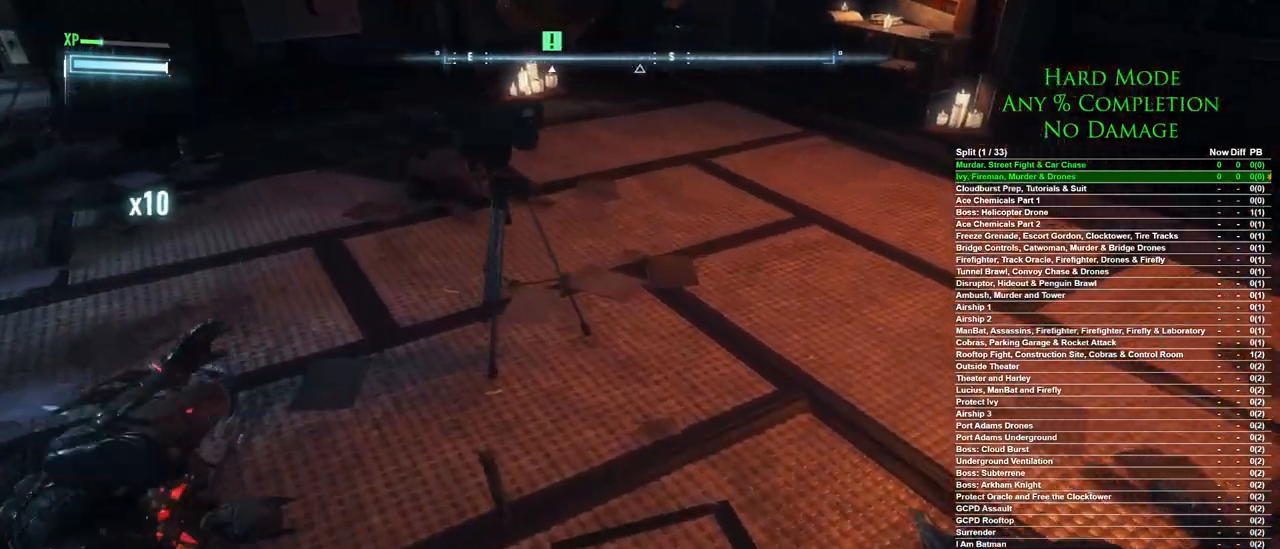
{"keys": ["s"], "mouse": [], "events": [[167, "s", "down"], [267, "a", "up"]]}
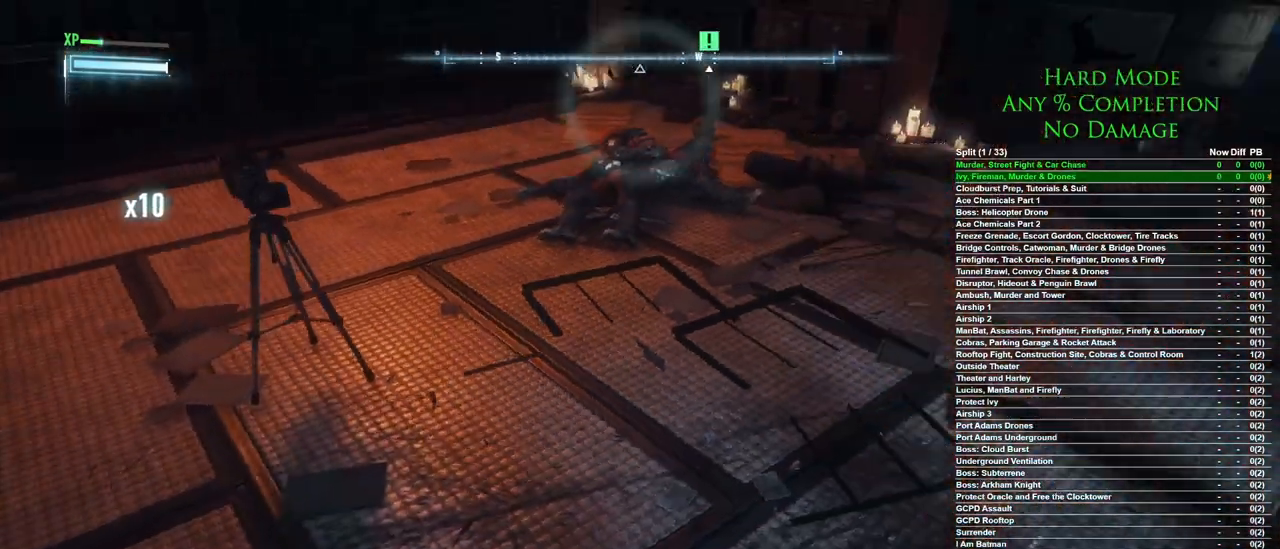
{"keys": ["d"], "mouse": [], "events": [[50, "d", "down"], [283, "s", "up"]]}
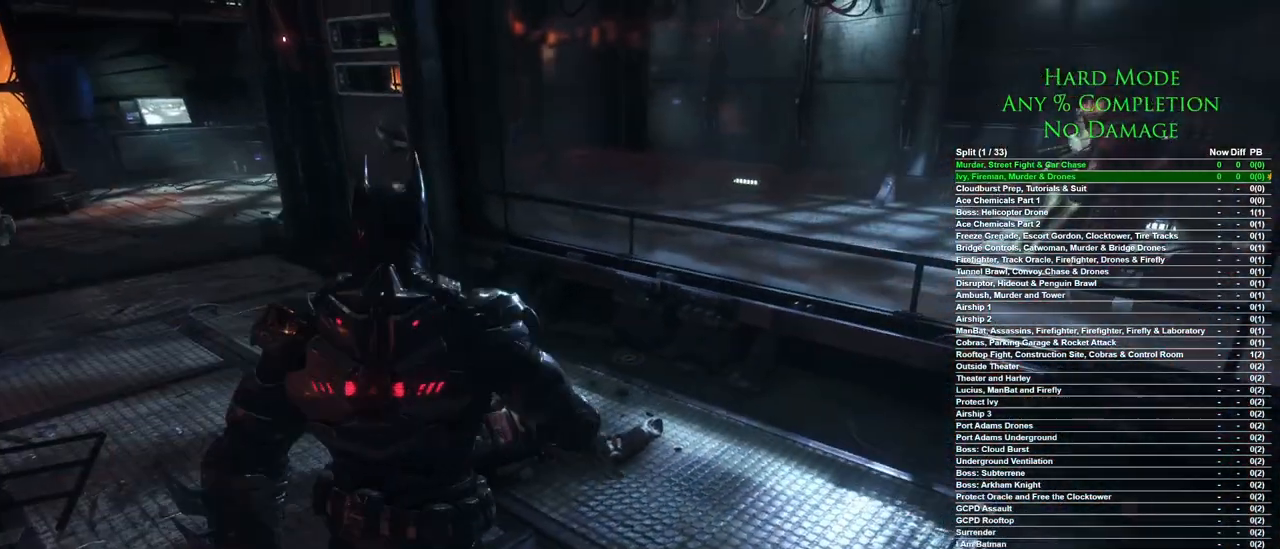
{"keys": [], "mouse": [], "events": [[50, "w", "down"], [483, "d", "up"], [483, "w", "up"]]}
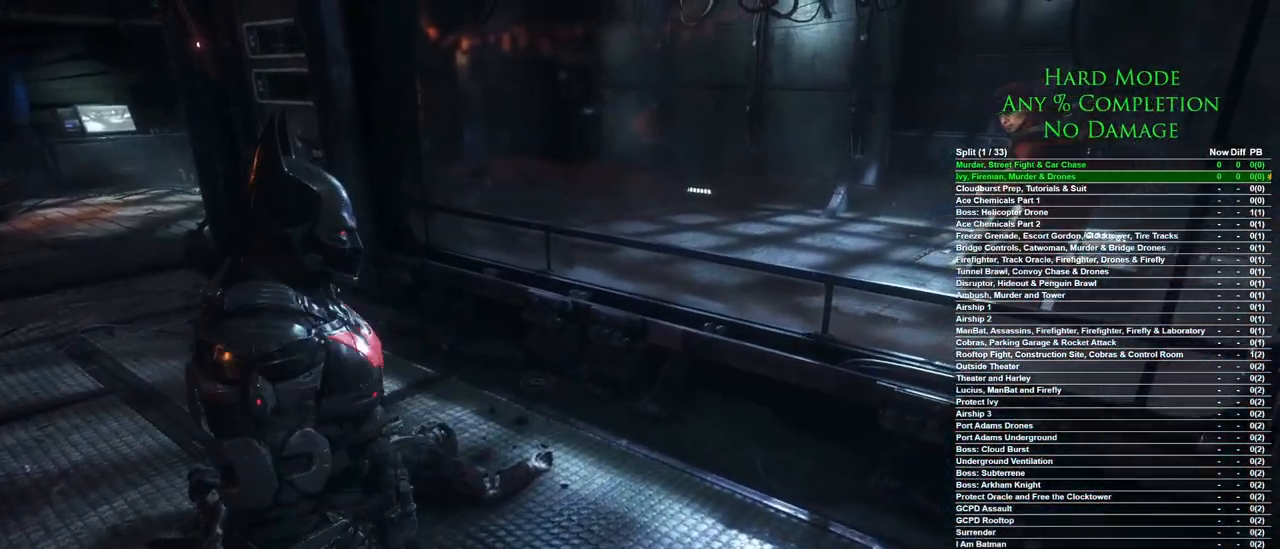
{"keys": [], "mouse": ["left"], "events": [[317, "mouse_left", "down"], [350, "mouse_left", "up"], [450, "mouse_left", "down"]]}
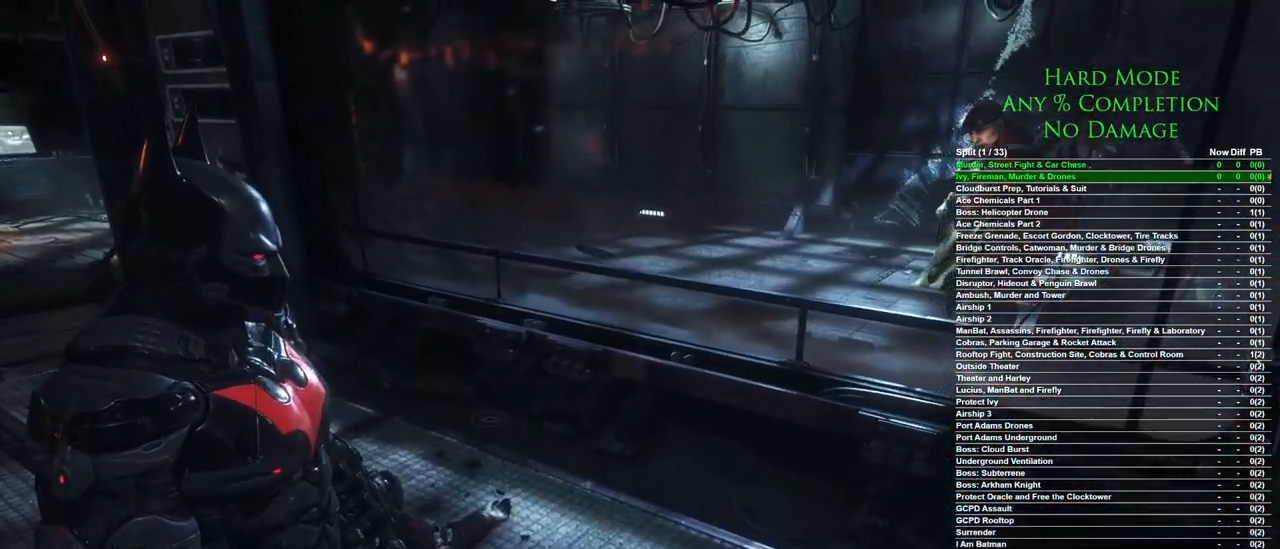
{"keys": [], "mouse": [], "events": [[50, "mouse_left", "up"], [83, "mouse_left", "down"], [183, "mouse_left", "up"], [283, "mouse_left", "down"], [317, "mouse_left", "up"], [417, "mouse_left", "down"], [467, "mouse_left", "up"]]}
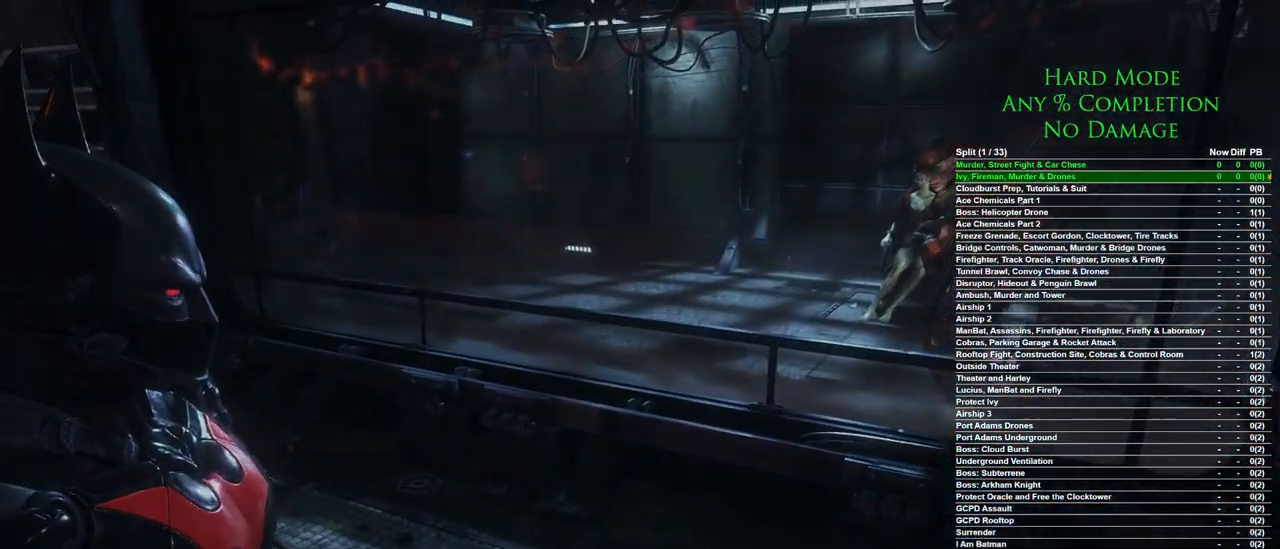
{"keys": [], "mouse": [], "events": []}
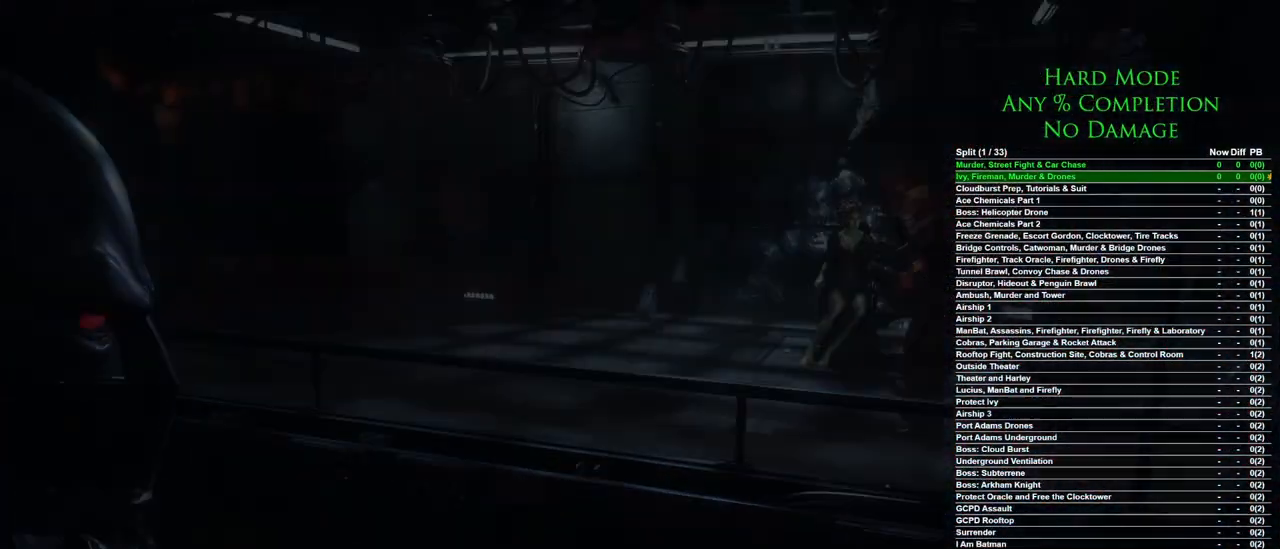
{"keys": [], "mouse": [], "events": []}
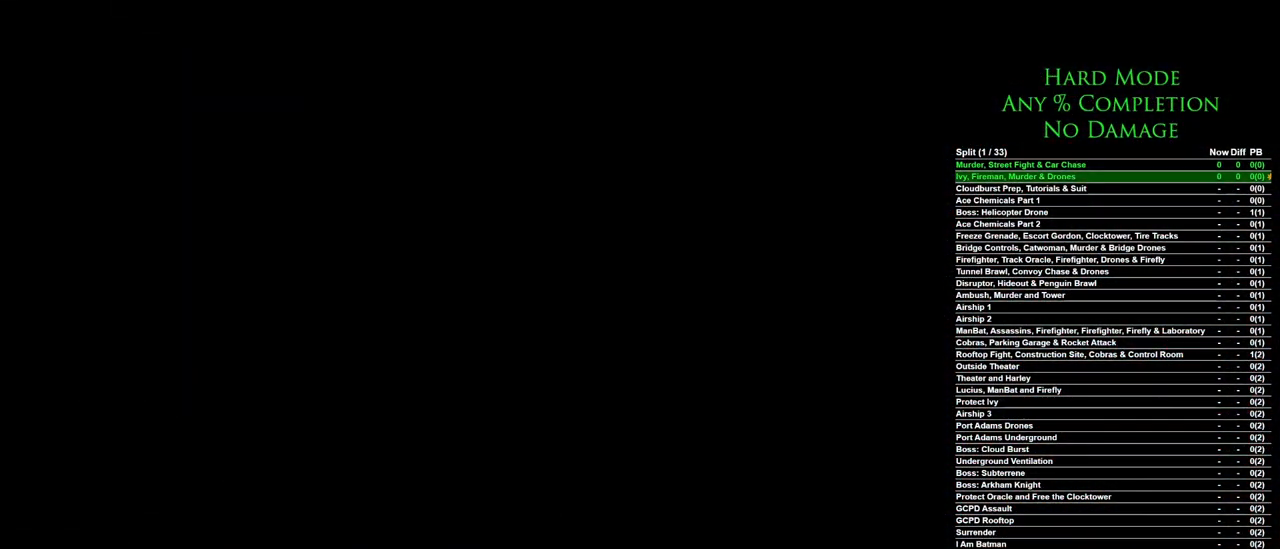
{"keys": [], "mouse": [], "events": []}
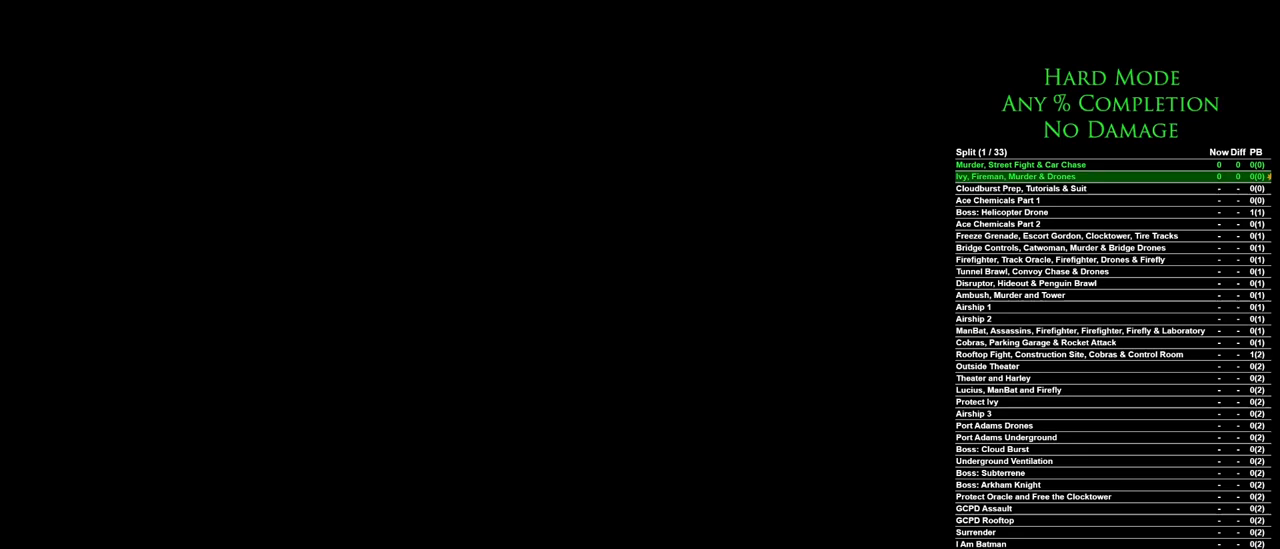
{"keys": [], "mouse": [], "events": []}
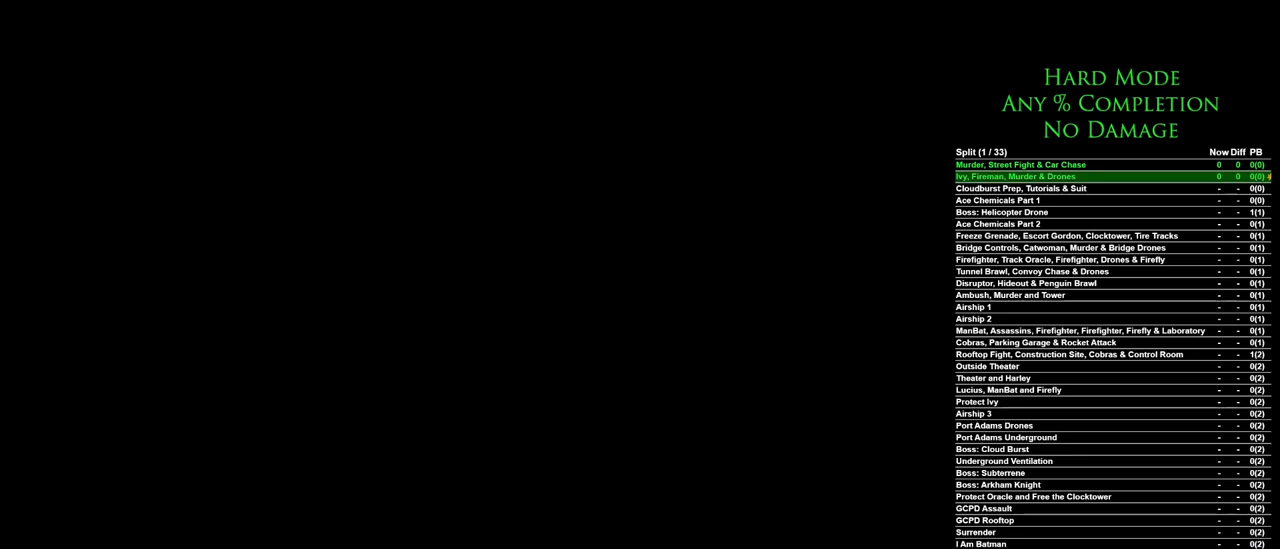
{"keys": [], "mouse": [], "events": []}
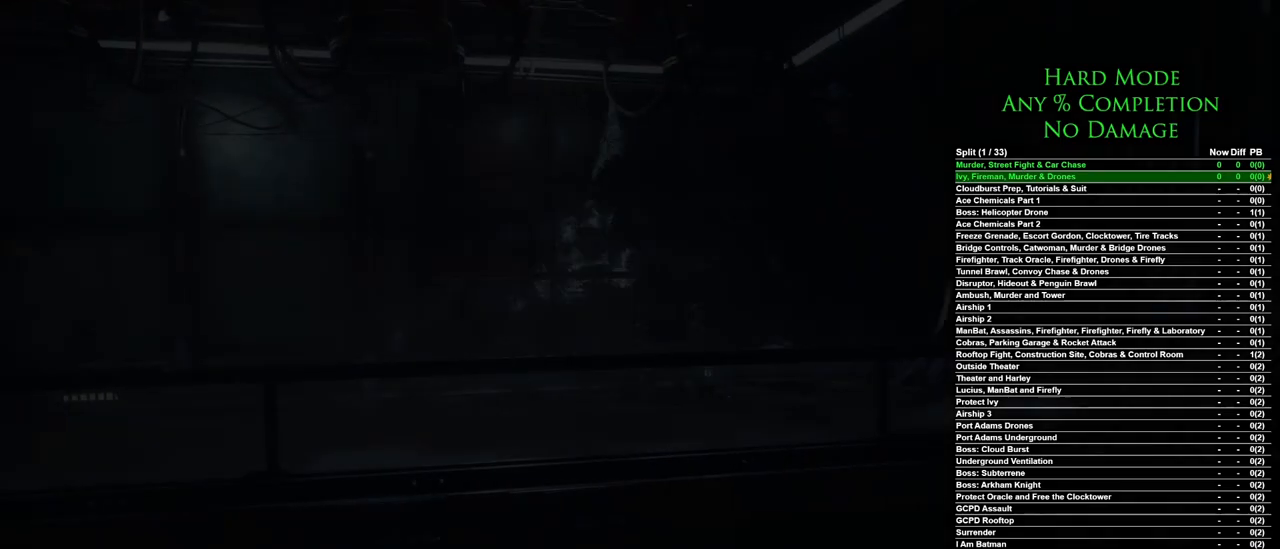
{"keys": [], "mouse": [], "events": []}
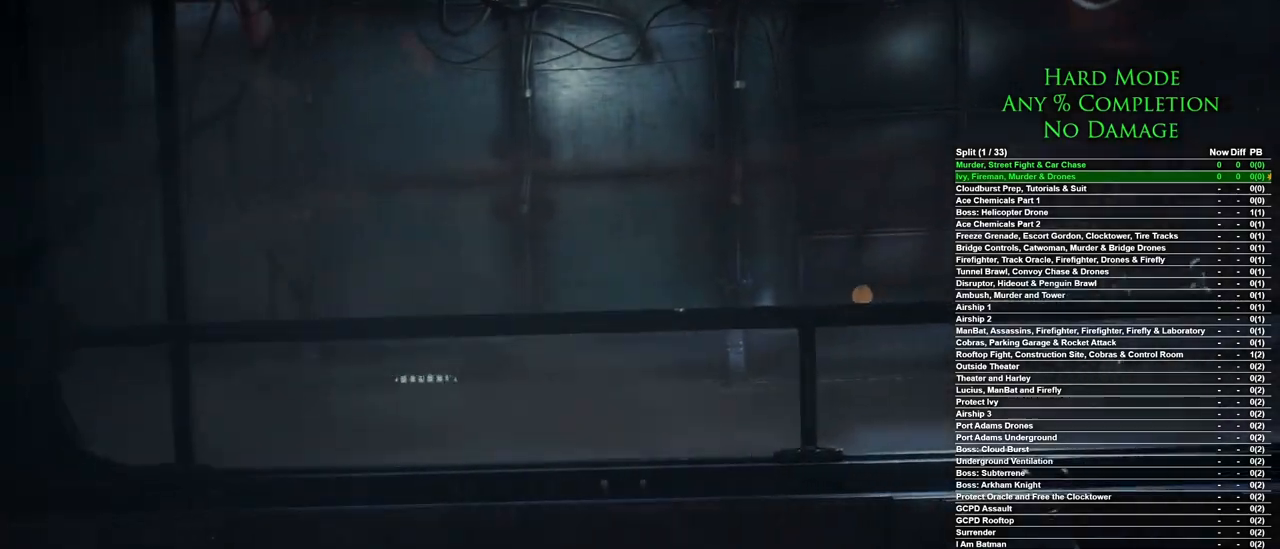
{"keys": [], "mouse": [], "events": [[17, "mouse_left", "down"], [50, "mouse_left", "up"], [150, "mouse_left", "down"], [200, "mouse_left", "up"], [250, "mouse_left", "down"], [333, "mouse_left", "up"]]}
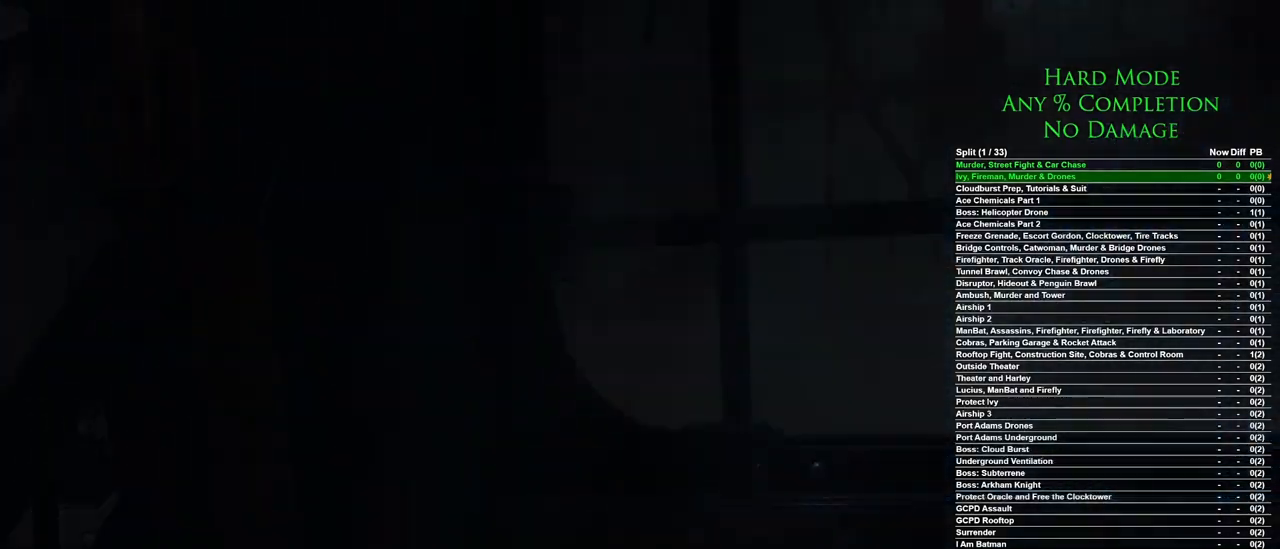
{"keys": [], "mouse": [], "events": []}
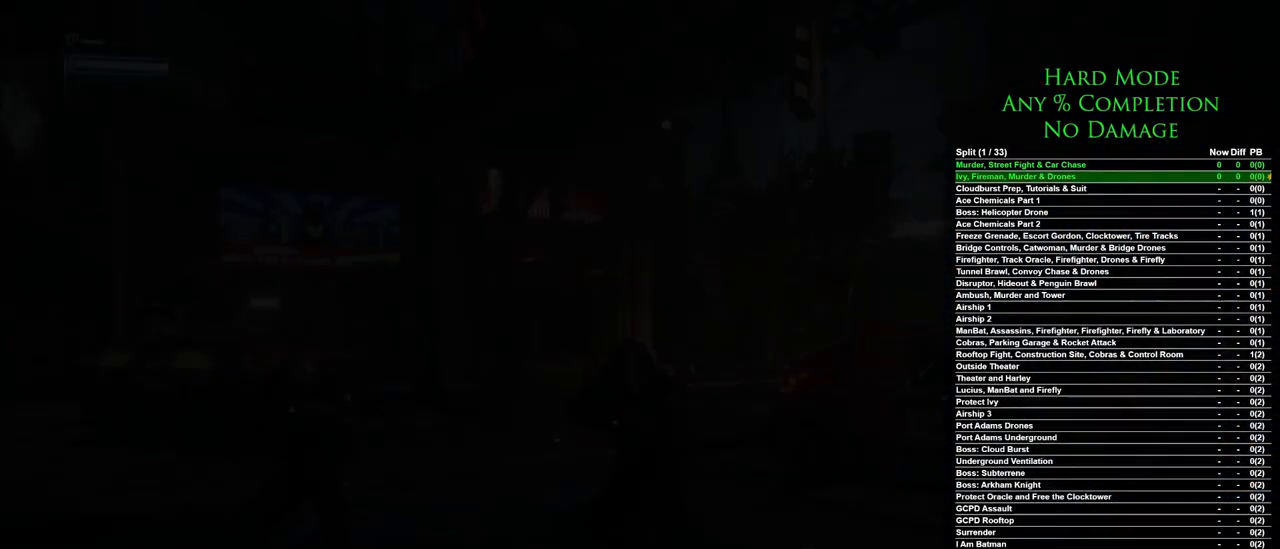
{"keys": [], "mouse": [], "events": []}
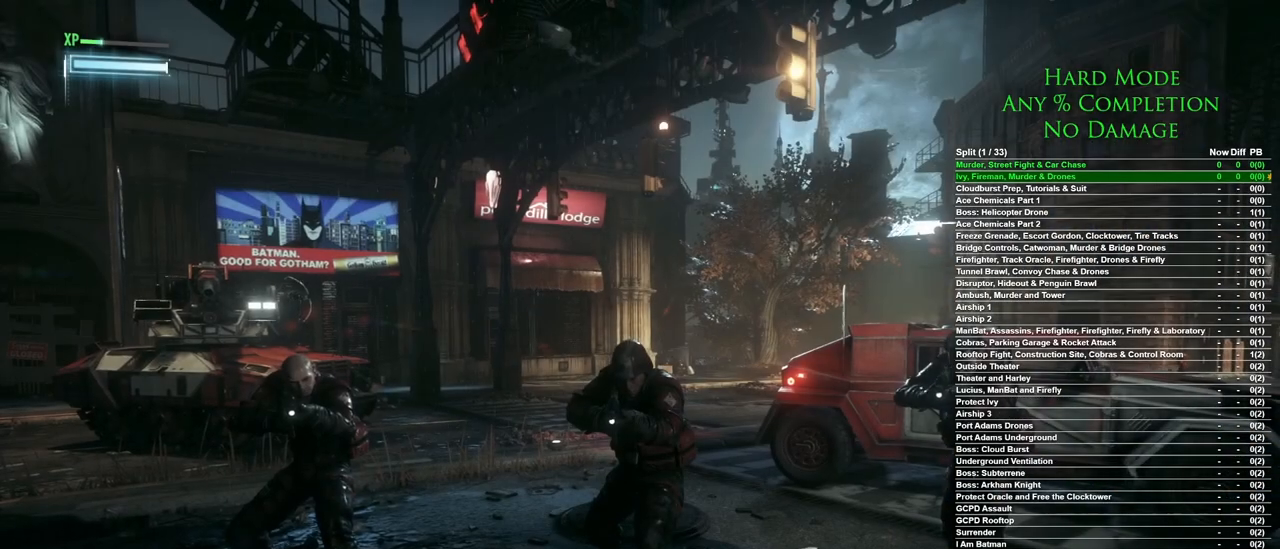
{"keys": [], "mouse": [], "events": []}
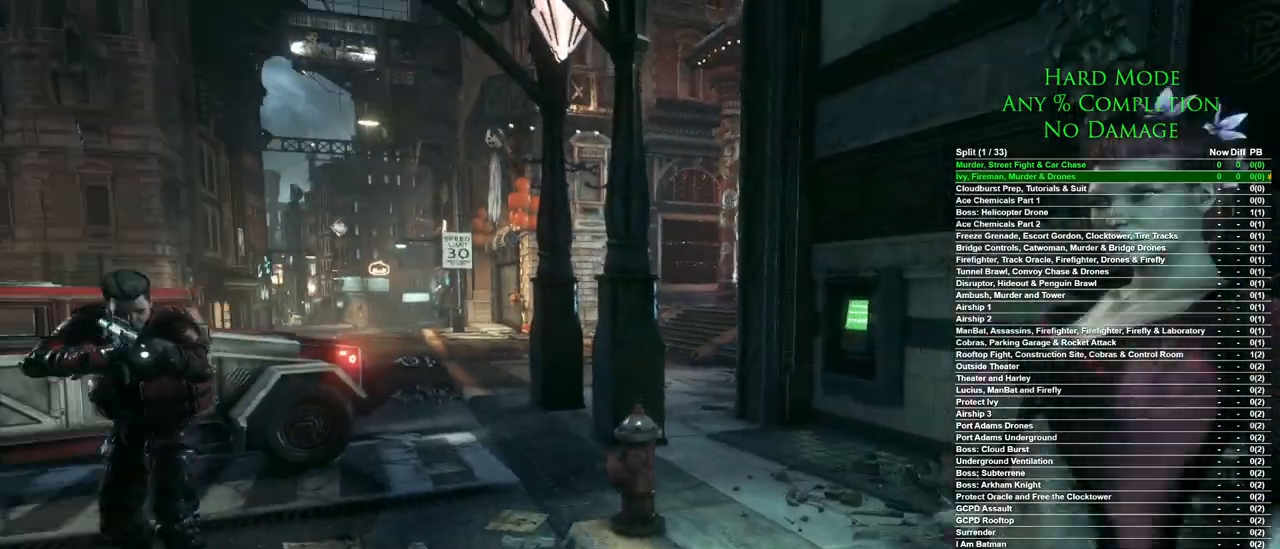
{"keys": [], "mouse": [], "events": []}
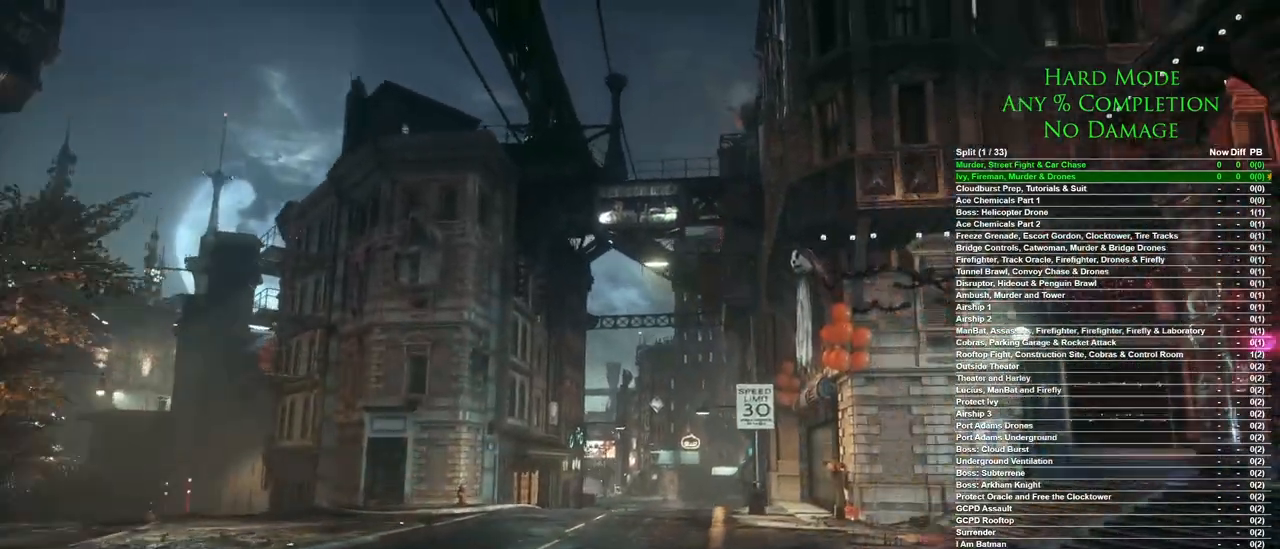
{"keys": [], "mouse": ["left"], "events": [[467, "mouse_left", "down"]]}